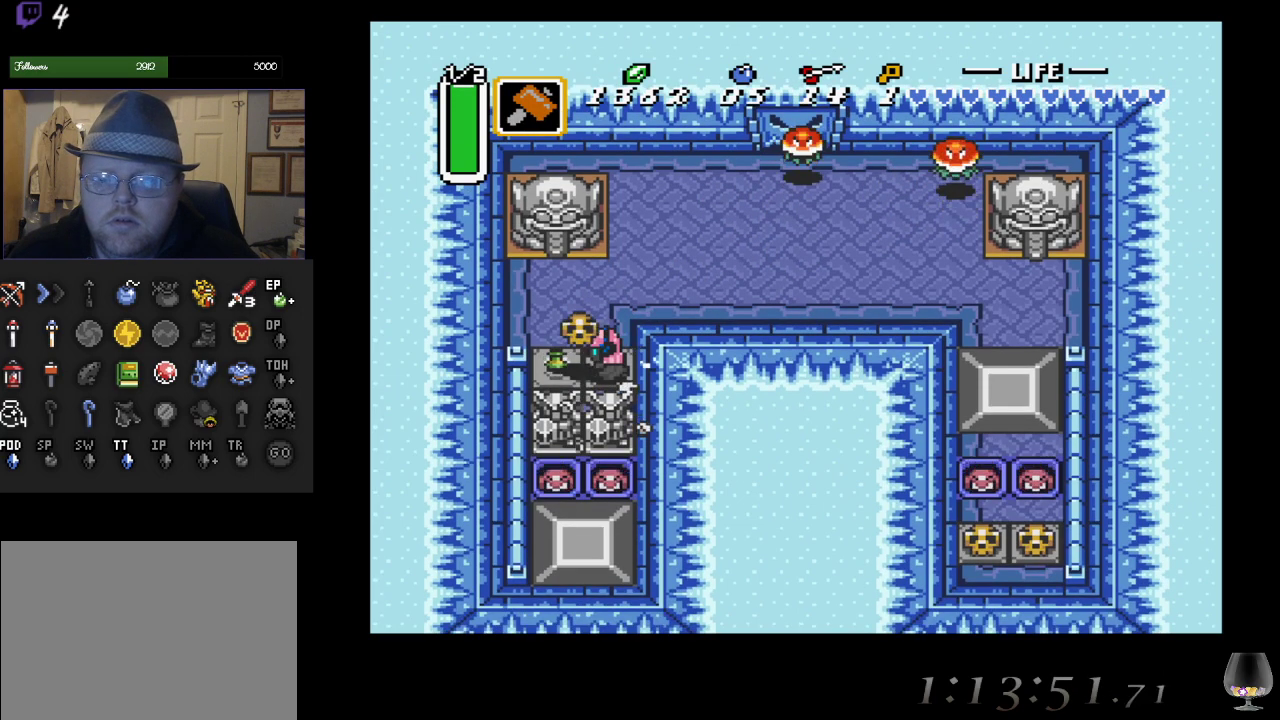
Gameplay with a controller (PlayStation layout); each line is a JSON object with the inputs held at the frame after it. "events" lists button and stick changes between this image and that frame as [ms after this image, input, new state], when the widget could be followed in between. Not read: L2 R2 R3 right_stick.
{"buttons": [], "left_stick": "down", "events": [[133, "CIRCLE", "down"], [183, "left_stick", "down-right"], [283, "CIRCLE", "up"], [483, "left_stick", "down"]]}
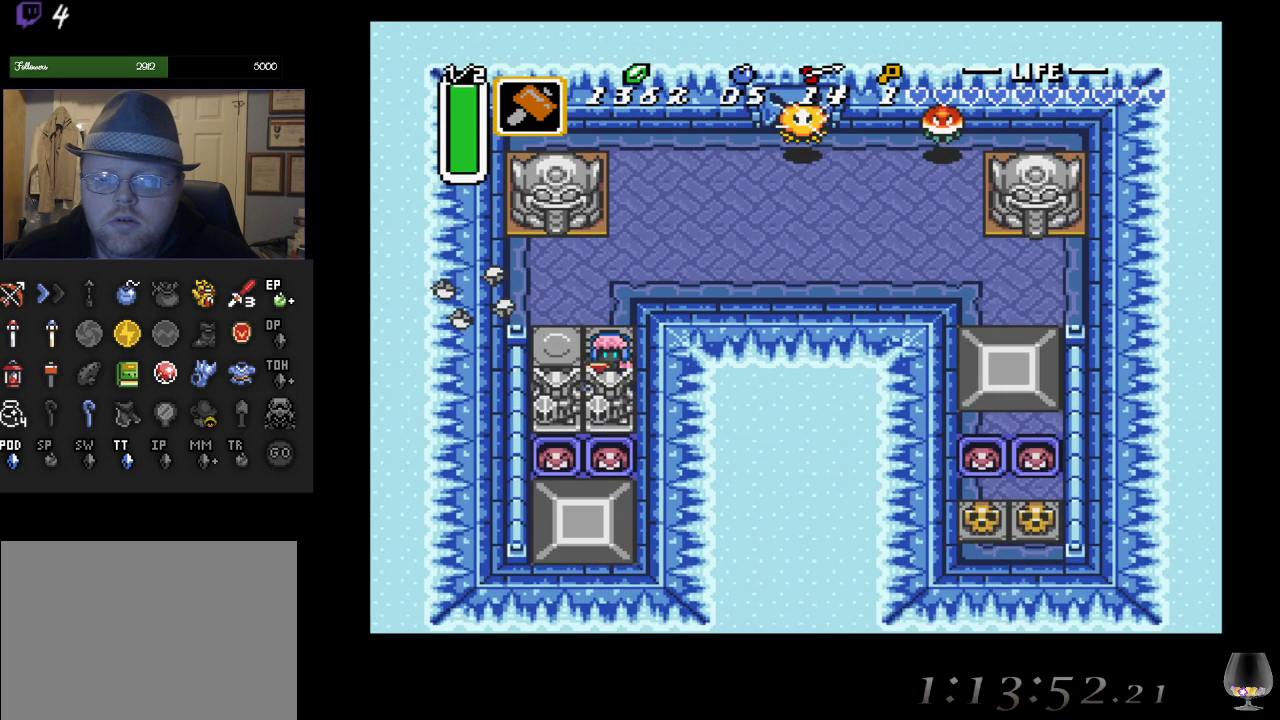
{"buttons": ["CIRCLE"], "left_stick": "up", "events": [[50, "CIRCLE", "down"], [183, "left_stick", "up"]]}
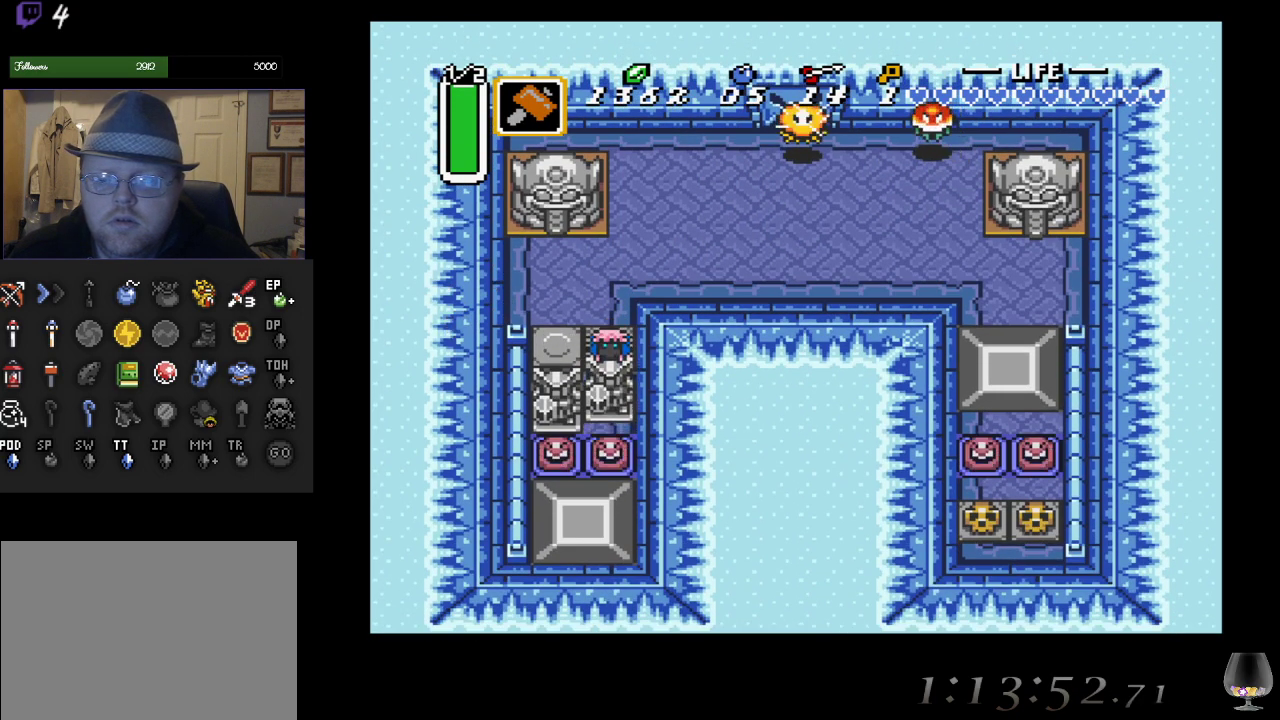
{"buttons": ["CIRCLE"], "left_stick": "up", "events": []}
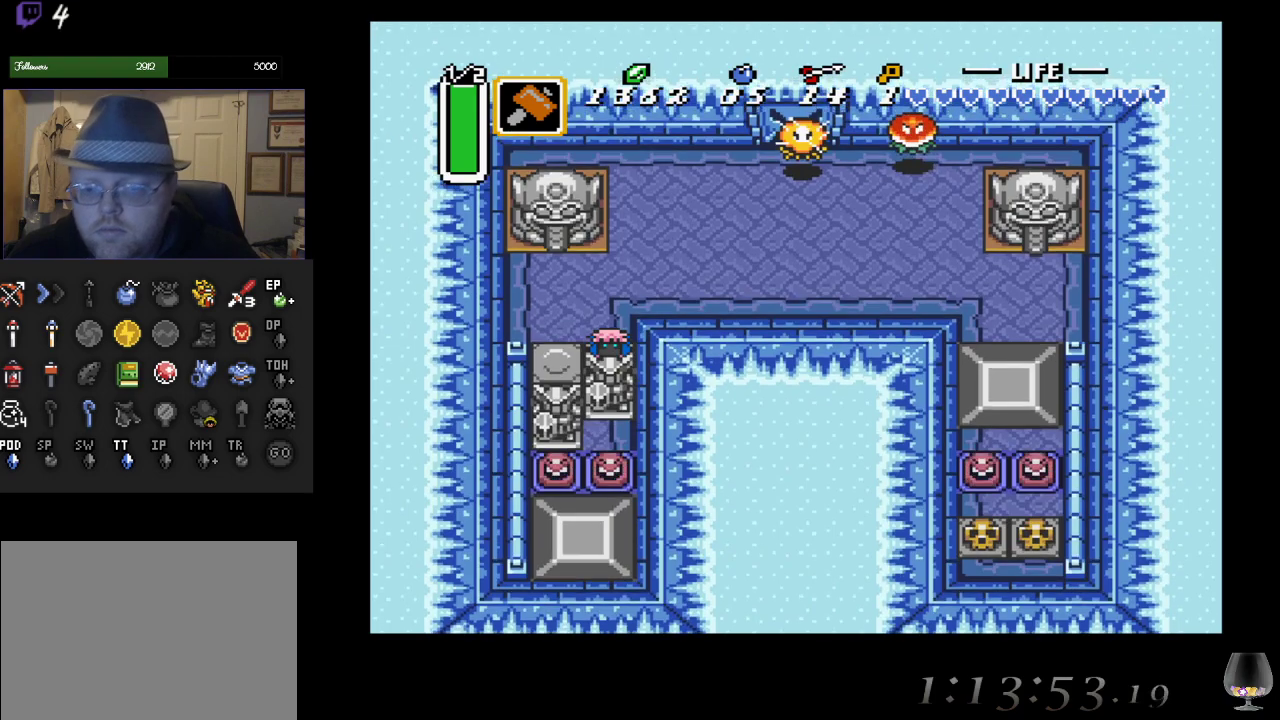
{"buttons": ["CIRCLE"], "left_stick": "up", "events": []}
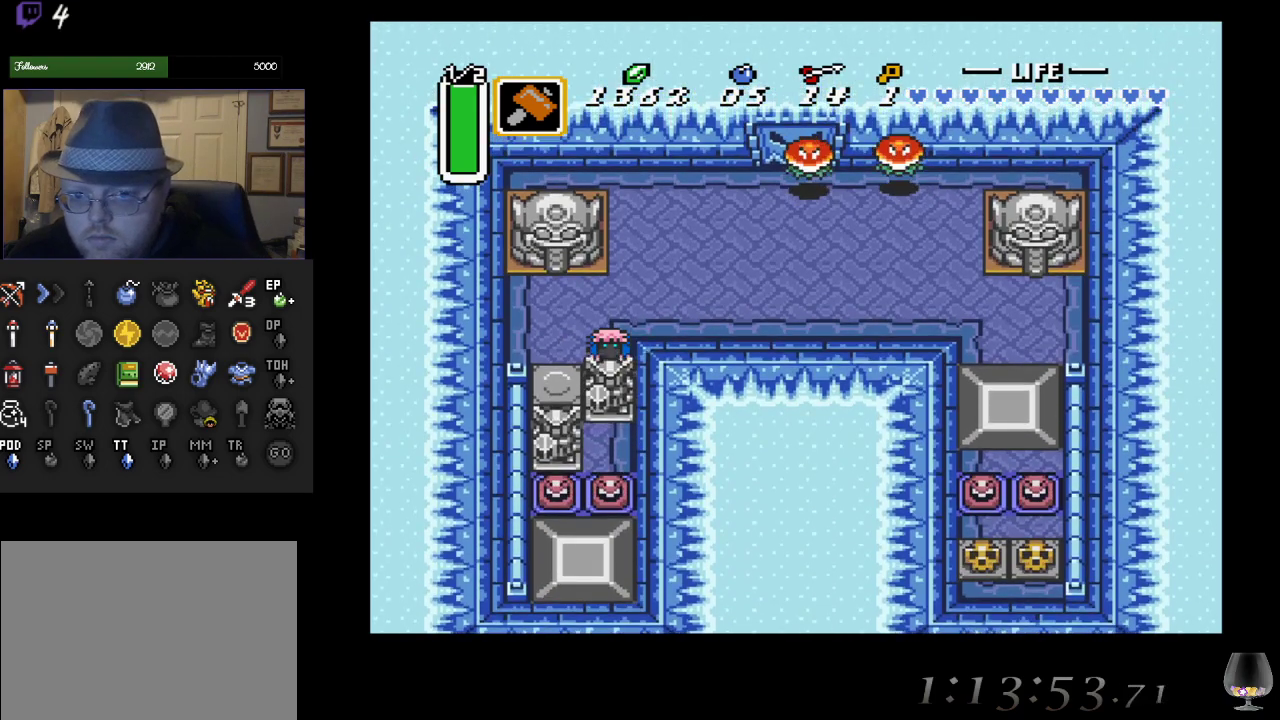
{"buttons": ["CIRCLE"], "left_stick": "up", "events": []}
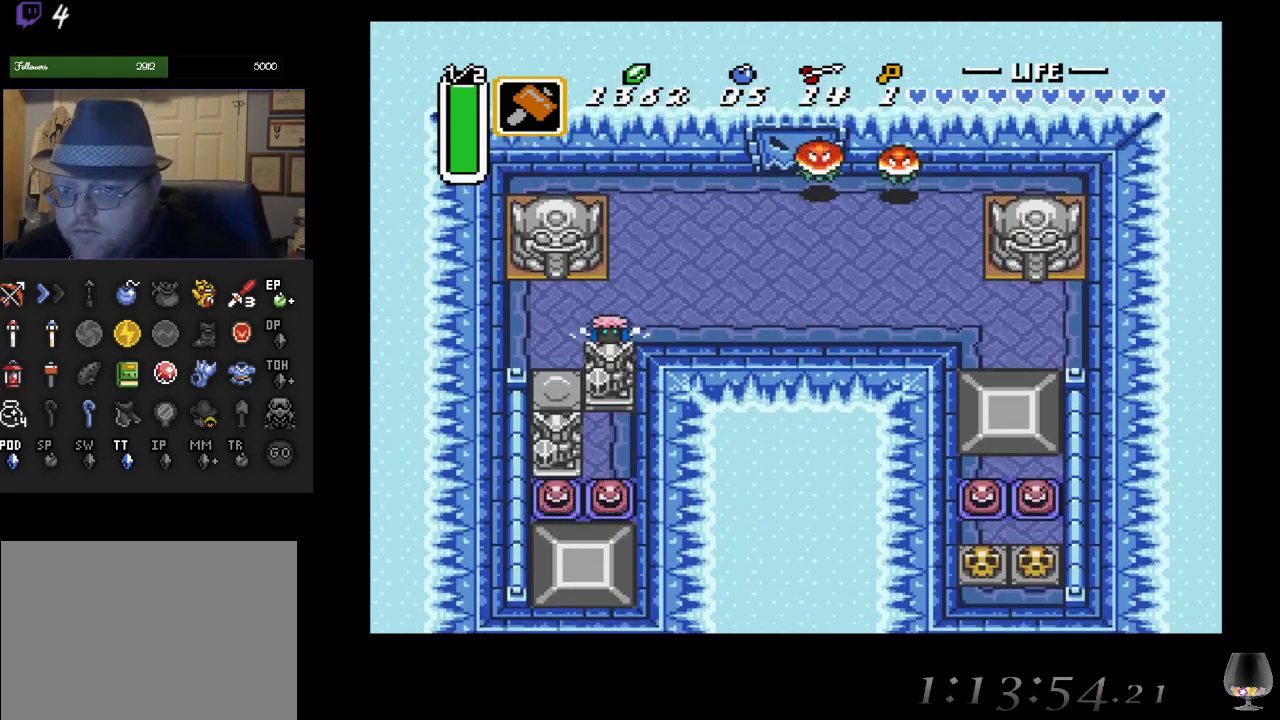
{"buttons": ["CIRCLE"], "left_stick": "up", "events": []}
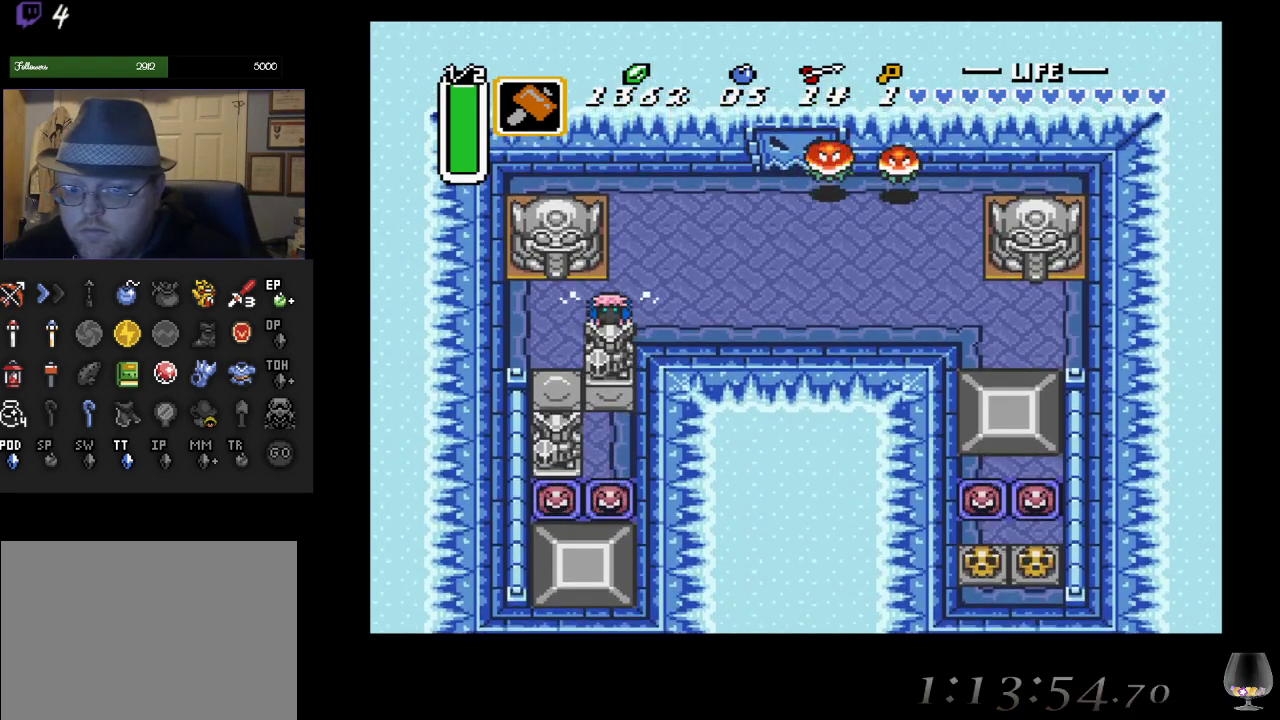
{"buttons": ["CIRCLE"], "left_stick": "up", "events": []}
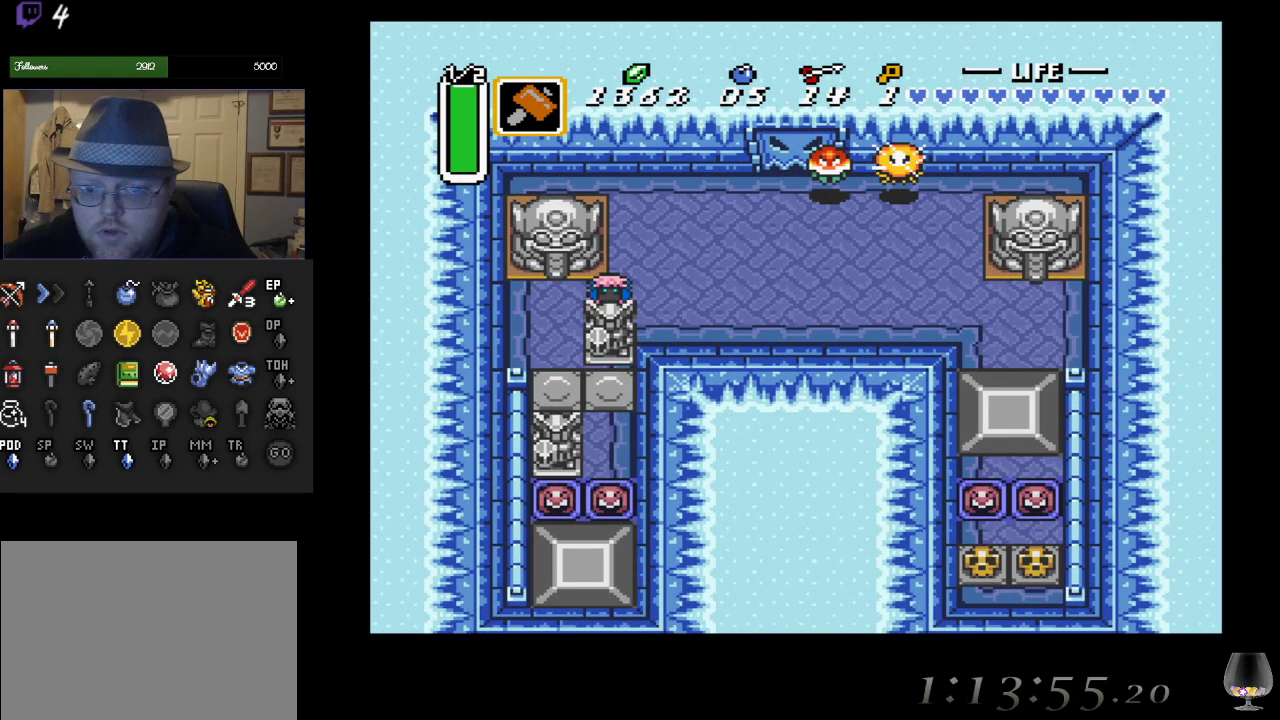
{"buttons": [], "left_stick": "left", "events": [[400, "left_stick", "up-left"], [467, "CIRCLE", "up"], [500, "left_stick", "left"]]}
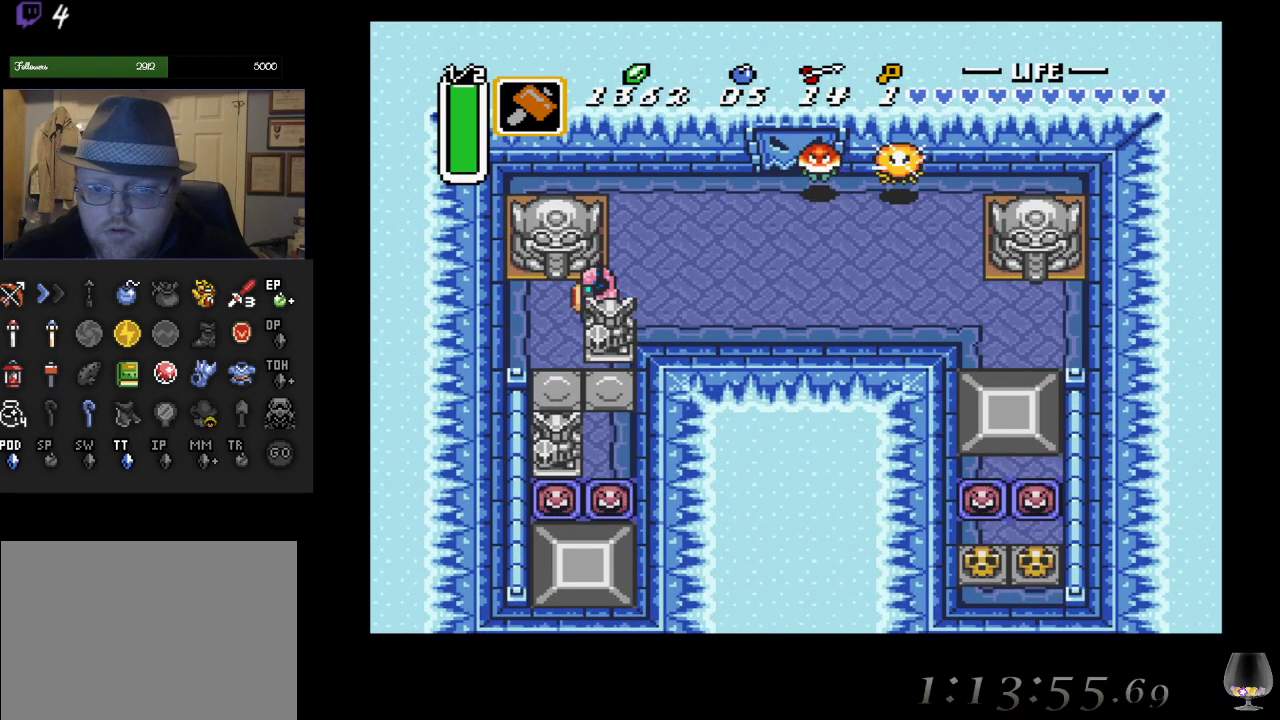
{"buttons": [], "left_stick": "right", "events": [[167, "left_stick", "down-left"], [317, "left_stick", "down-right"], [500, "left_stick", "right"]]}
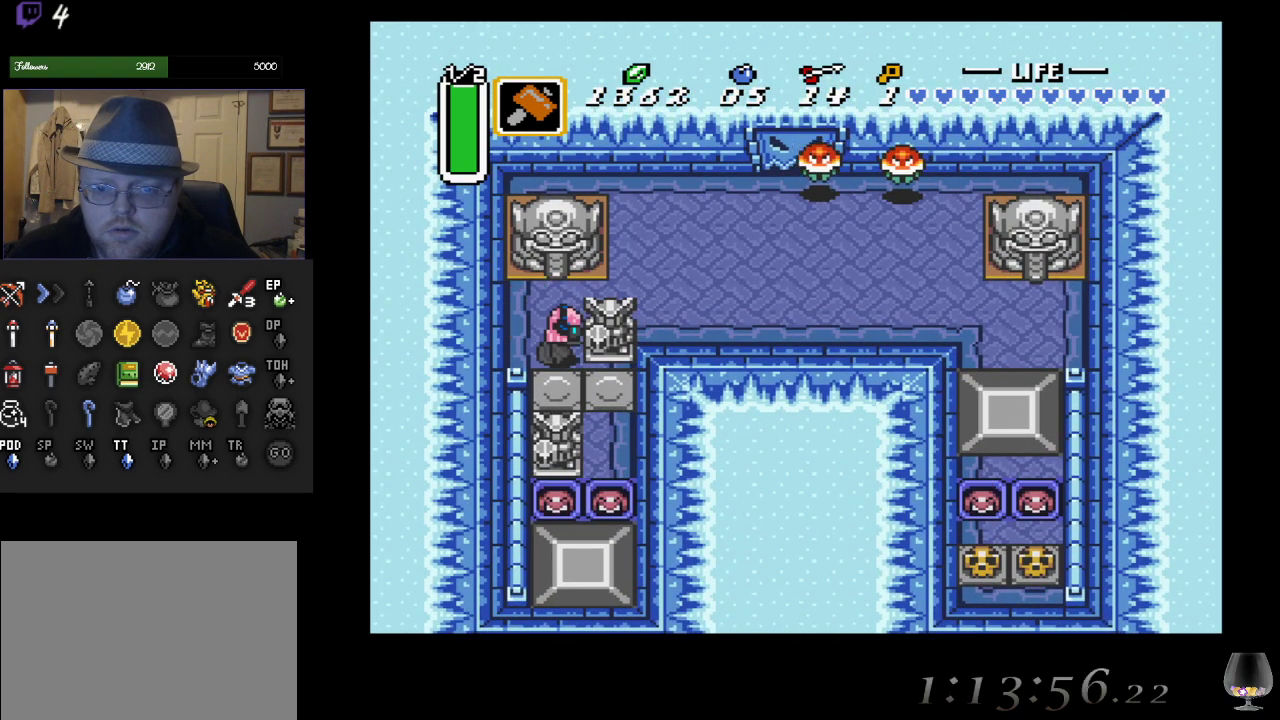
{"buttons": [], "left_stick": "right", "events": []}
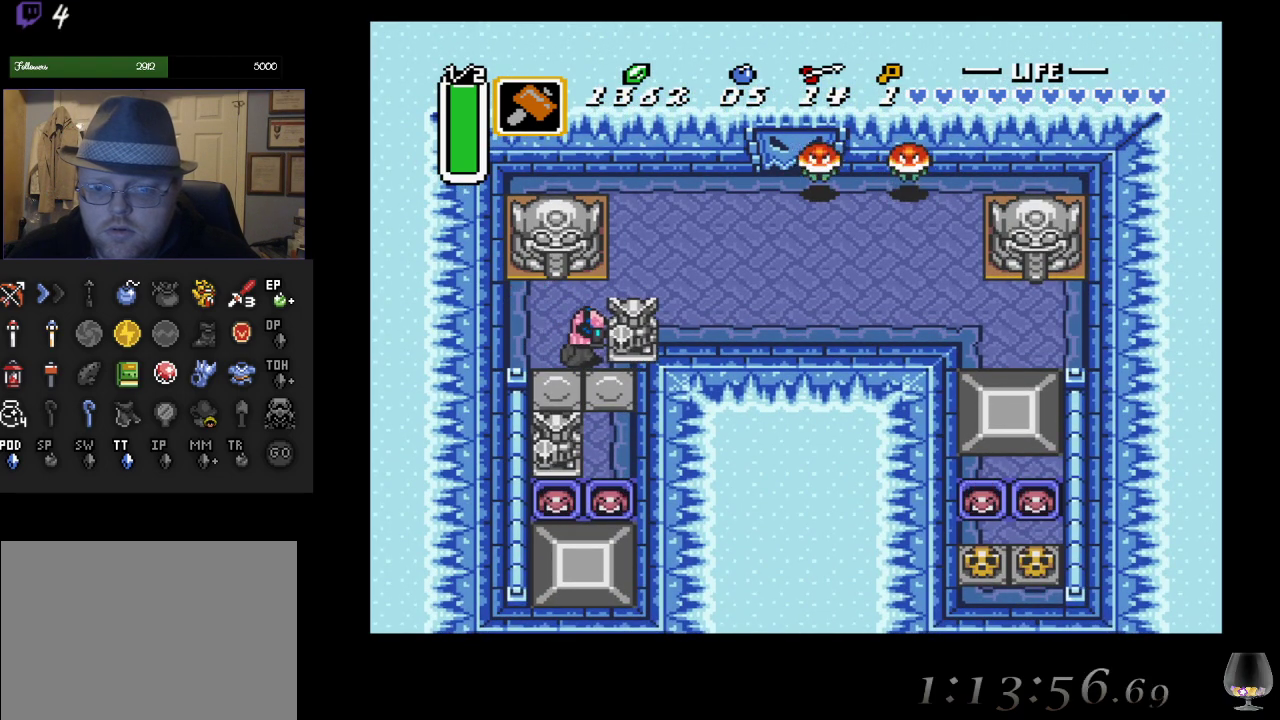
{"buttons": [], "left_stick": "down", "events": [[433, "left_stick", "down"]]}
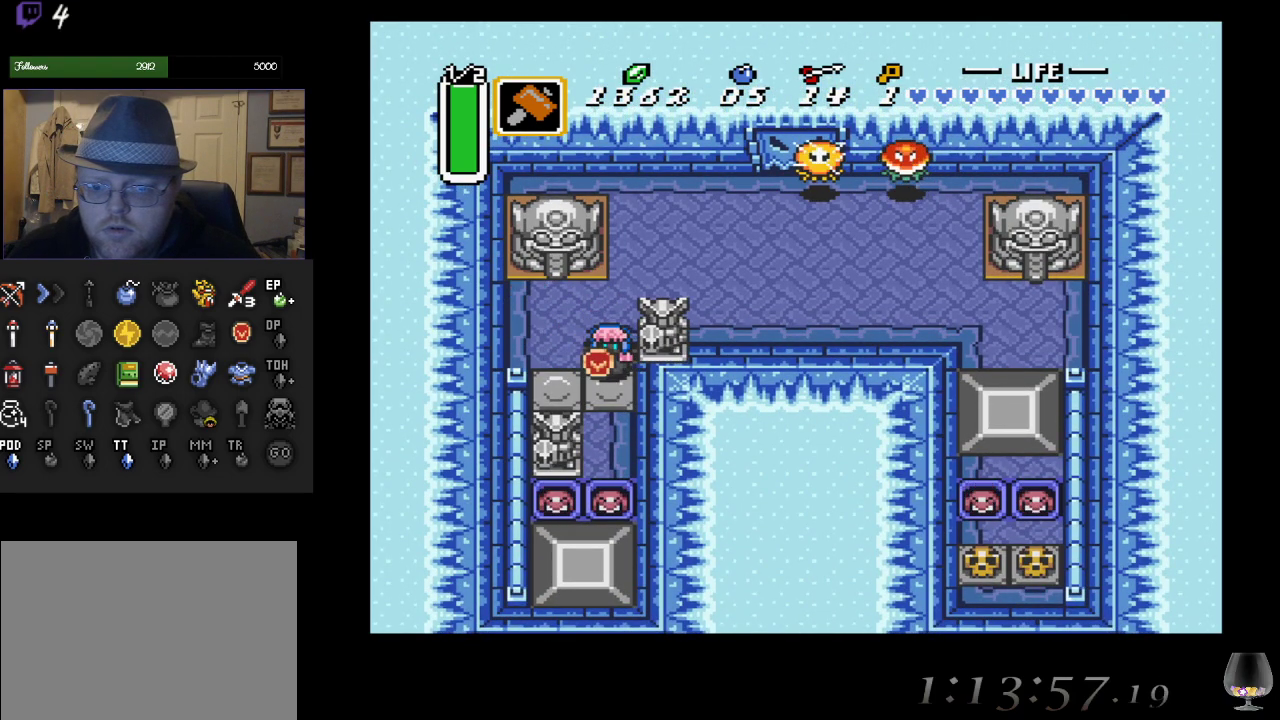
{"buttons": [], "left_stick": "down", "events": []}
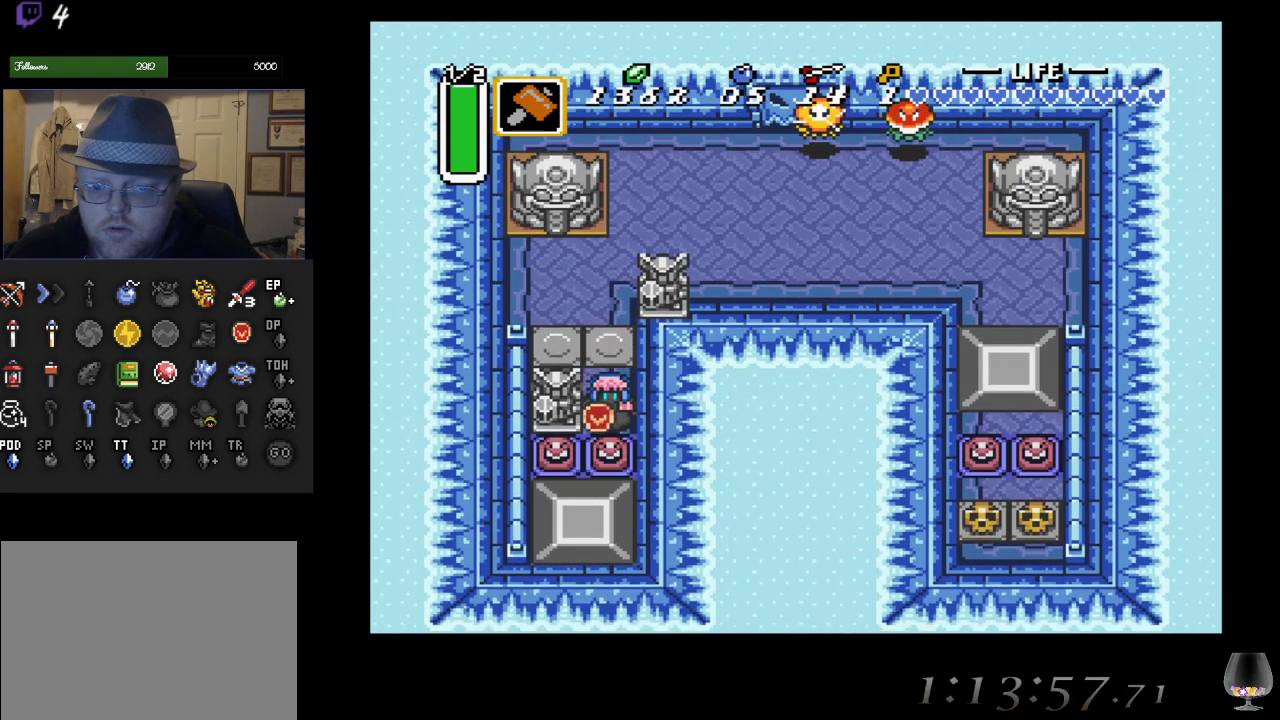
{"buttons": [], "left_stick": "down", "events": [[17, "SQUARE", "down"], [183, "SQUARE", "up"]]}
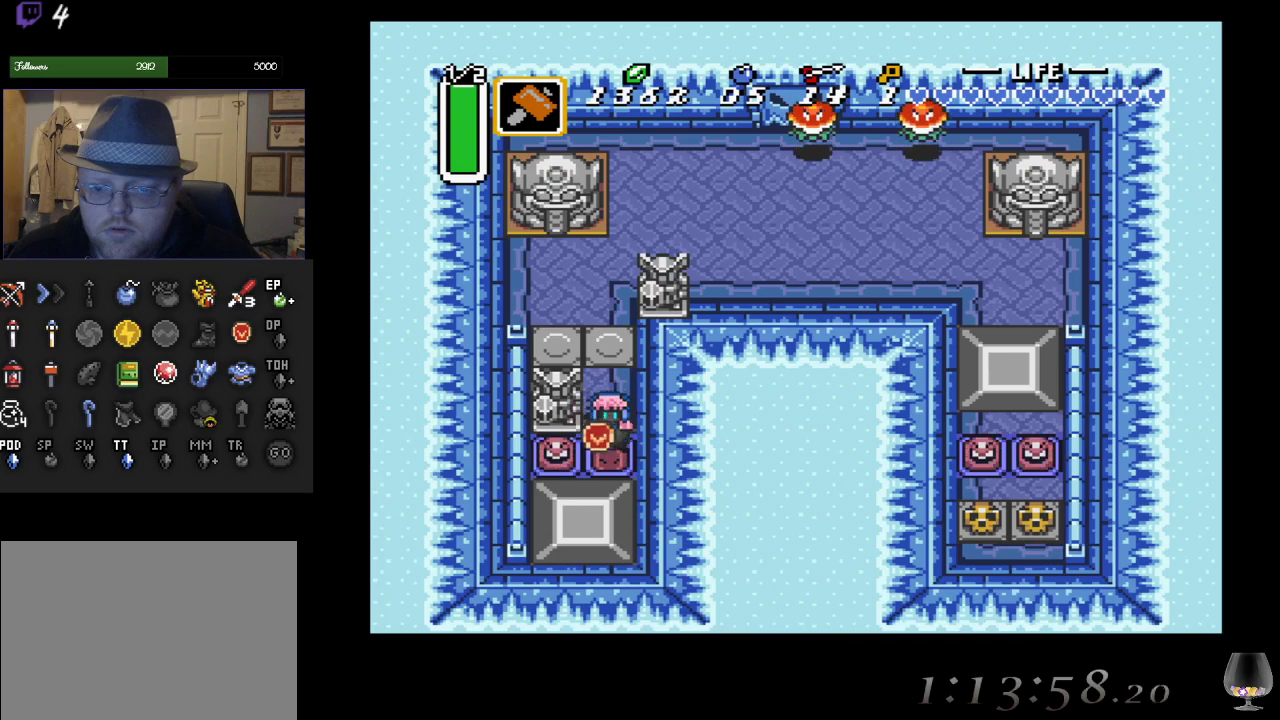
{"buttons": [], "left_stick": "center", "events": [[150, "START", "down"], [217, "left_stick", "center"], [333, "START", "up"]]}
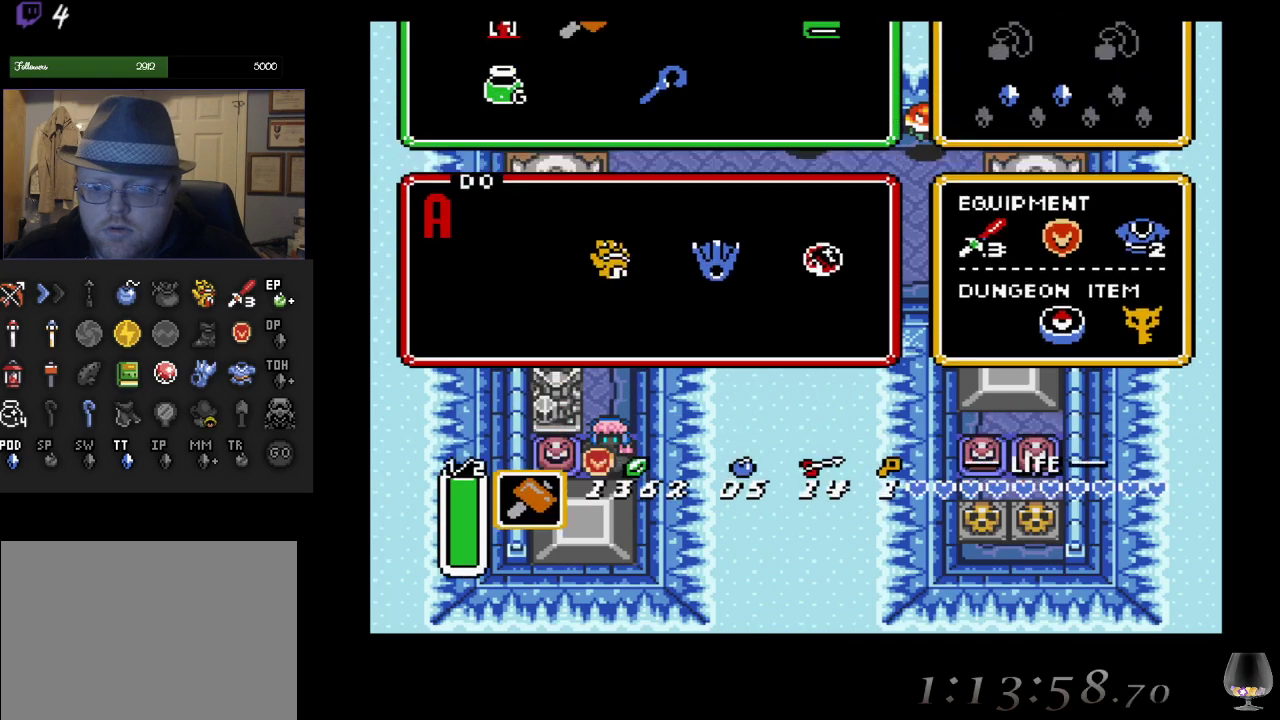
{"buttons": ["START"], "left_stick": "center", "events": [[483, "START", "down"]]}
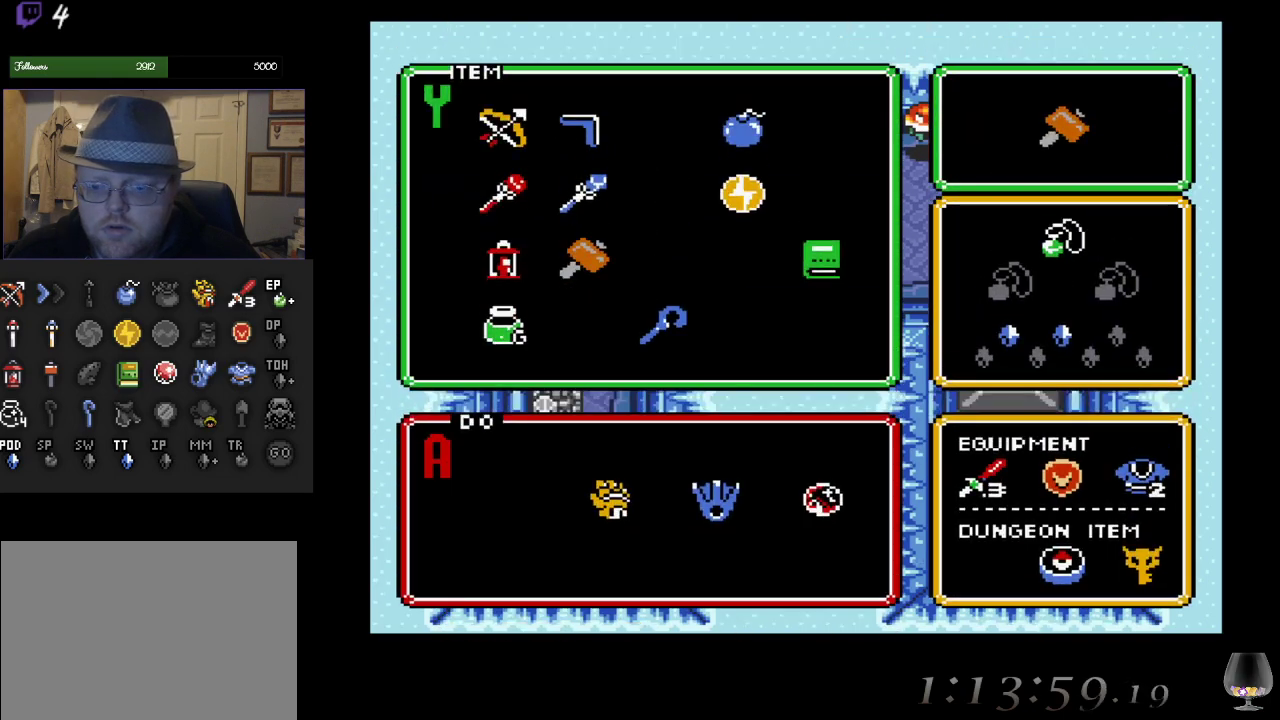
{"buttons": [], "left_stick": "center", "events": [[150, "START", "up"]]}
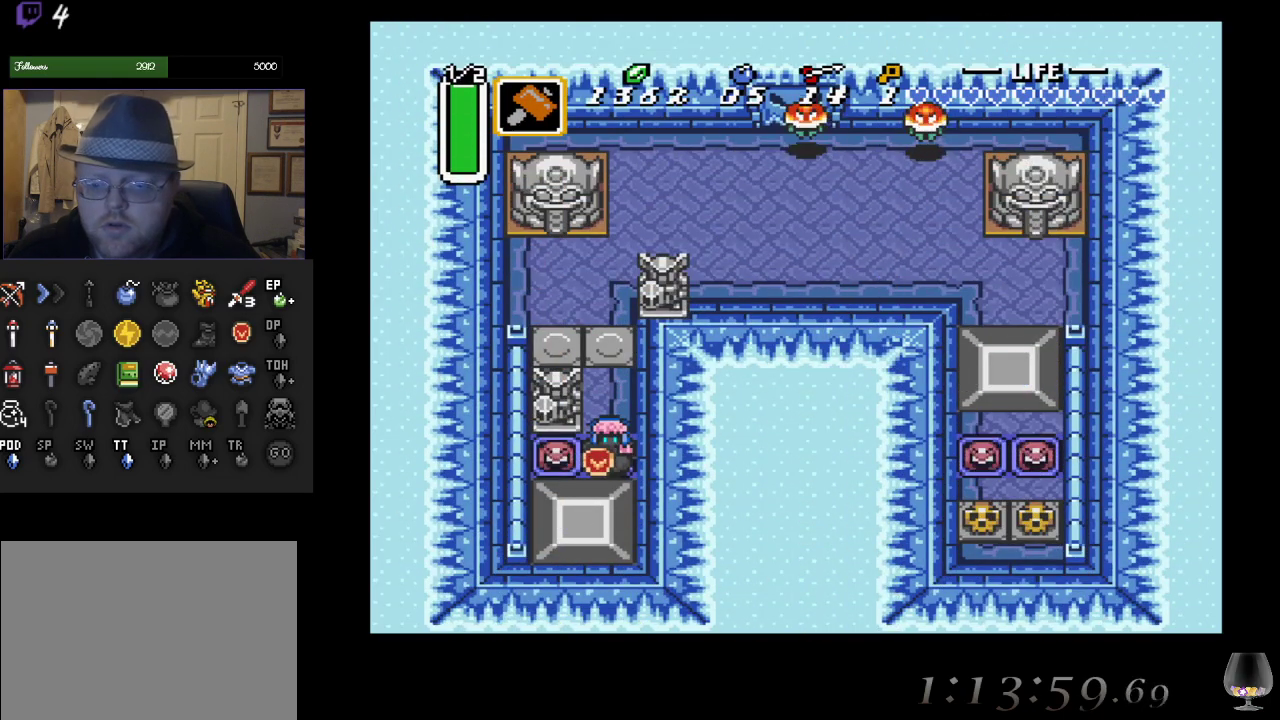
{"buttons": ["CIRCLE"], "left_stick": "center", "events": [[17, "left_stick", "down"], [200, "CIRCLE", "down"], [233, "left_stick", "center"]]}
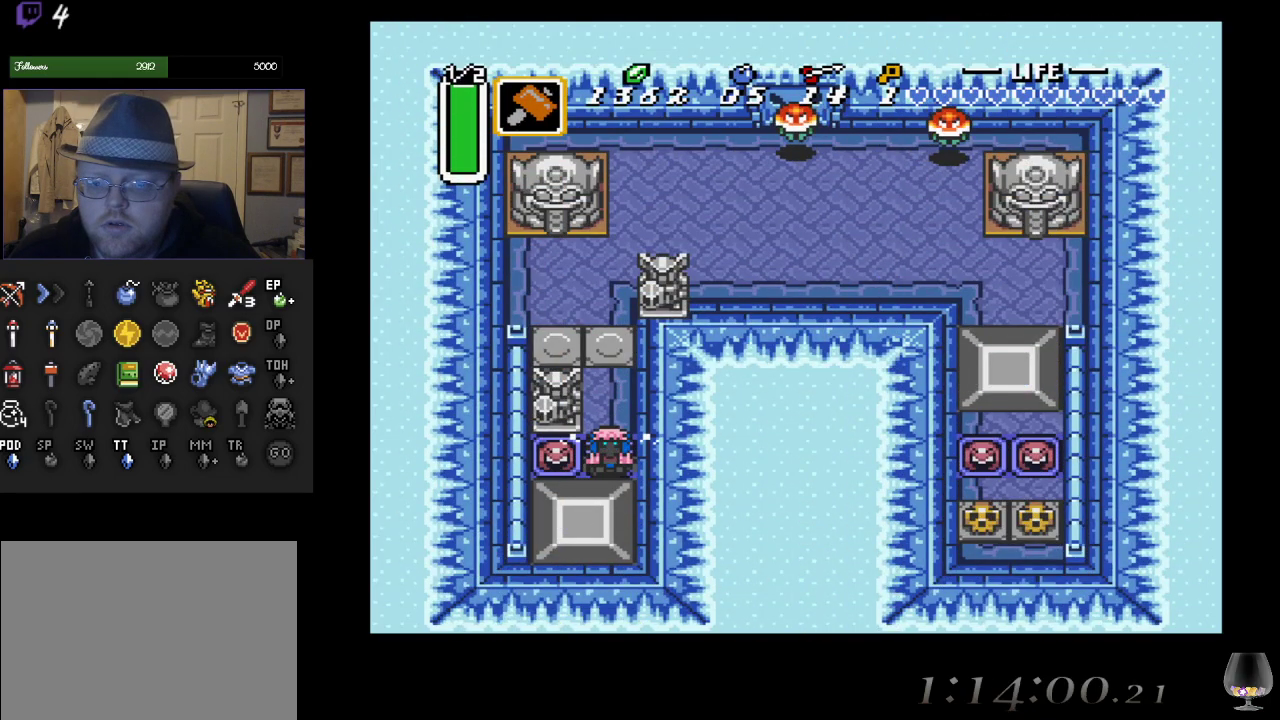
{"buttons": ["CIRCLE"], "left_stick": "center", "events": []}
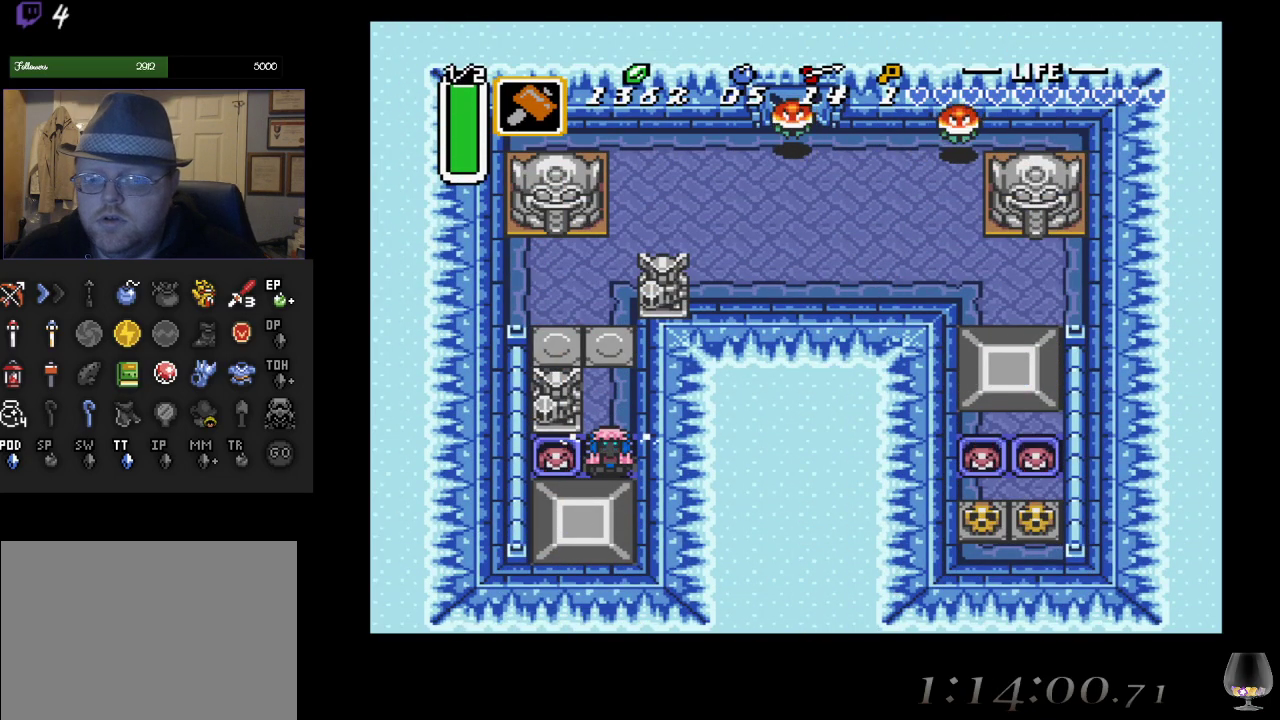
{"buttons": ["CIRCLE"], "left_stick": "center", "events": []}
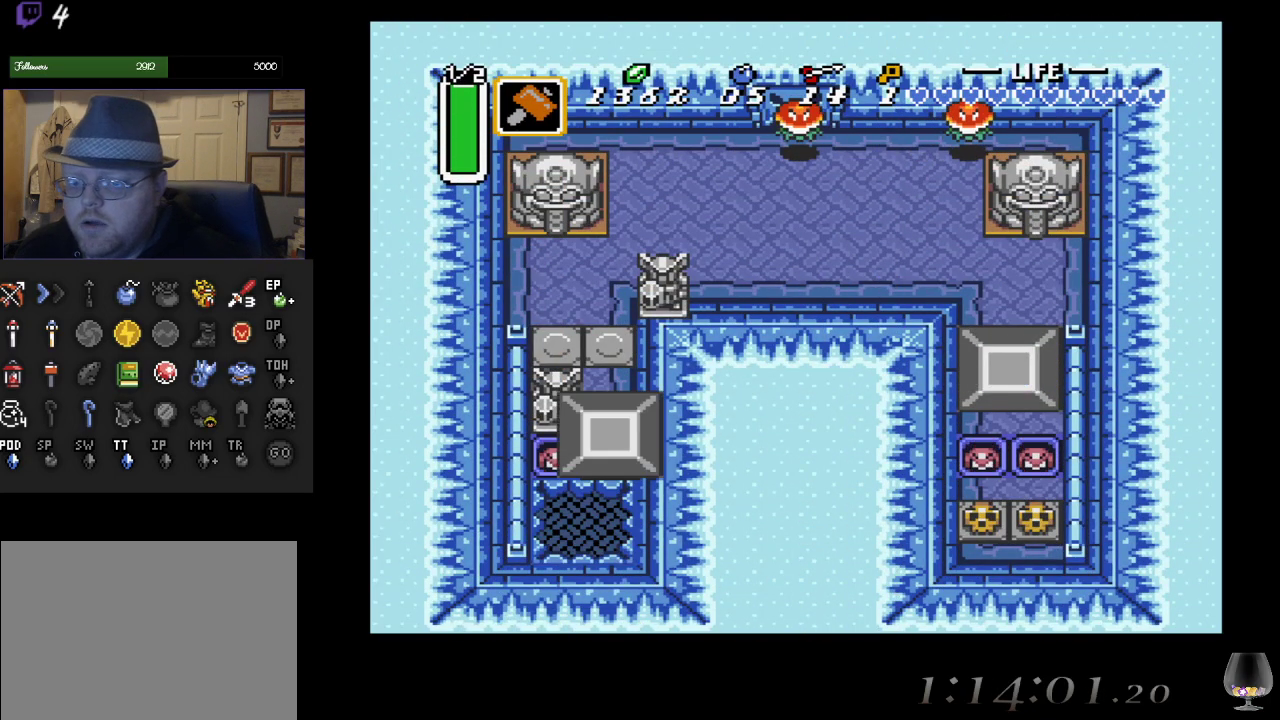
{"buttons": ["CIRCLE"], "left_stick": "center", "events": []}
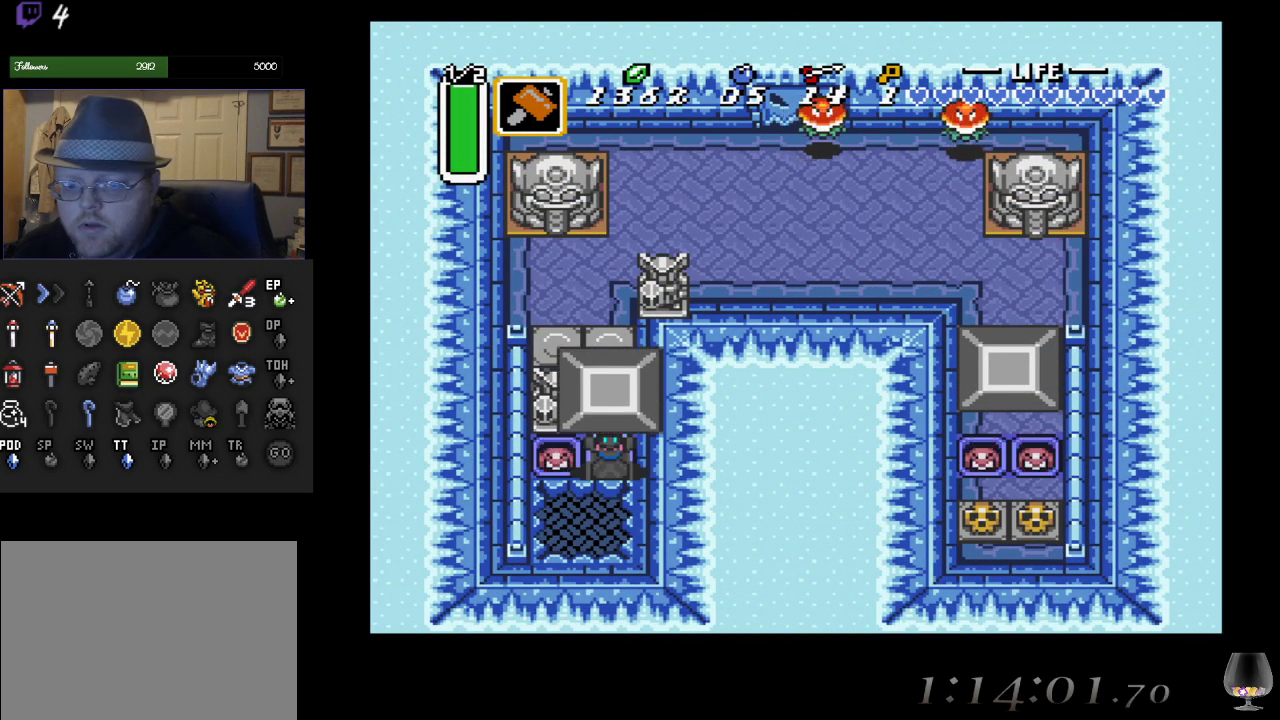
{"buttons": [], "left_stick": "down", "events": [[17, "CIRCLE", "up"], [200, "CIRCLE", "down"], [333, "left_stick", "down"], [383, "CIRCLE", "up"]]}
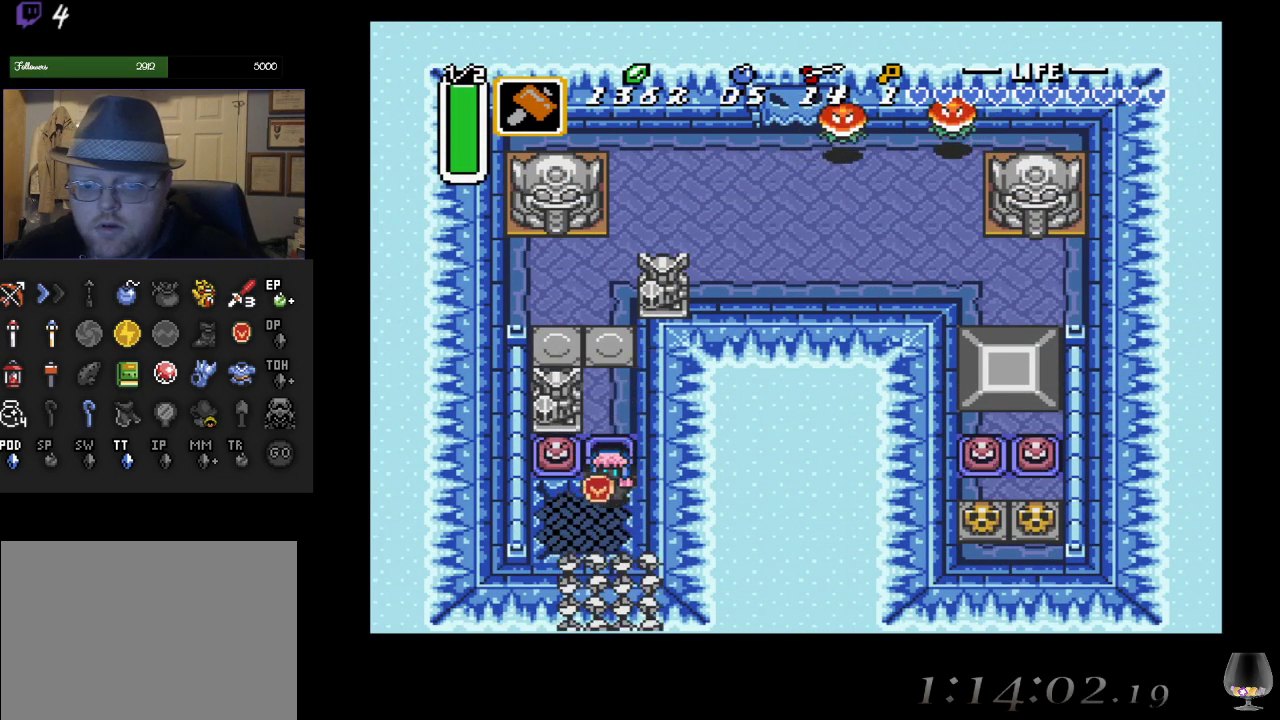
{"buttons": [], "left_stick": "center", "events": [[483, "left_stick", "center"]]}
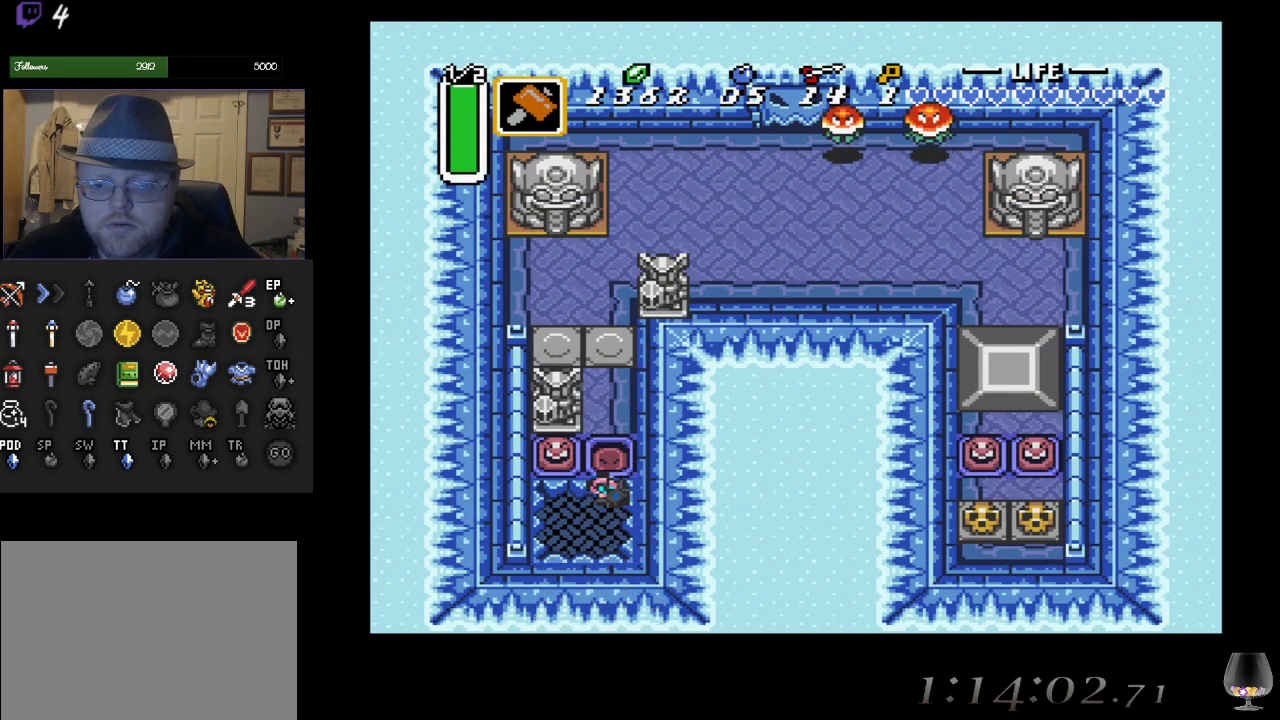
{"buttons": [], "left_stick": "center", "events": []}
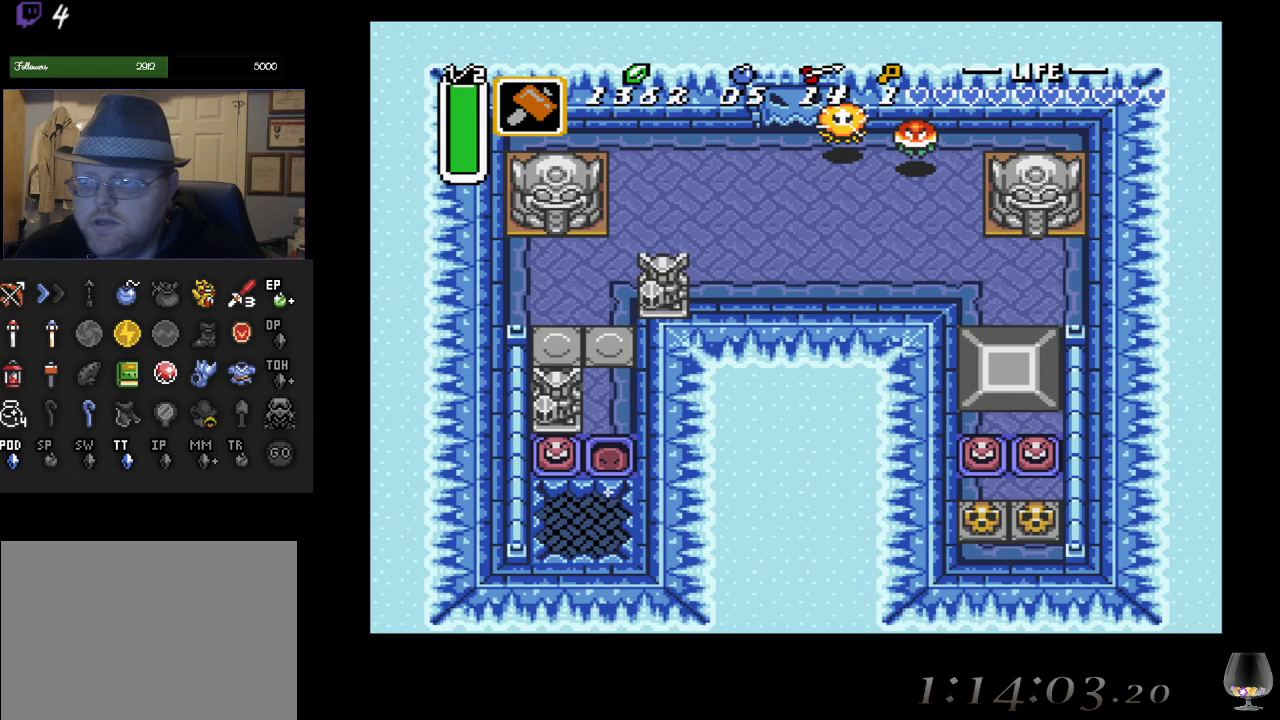
{"buttons": [], "left_stick": "center", "events": []}
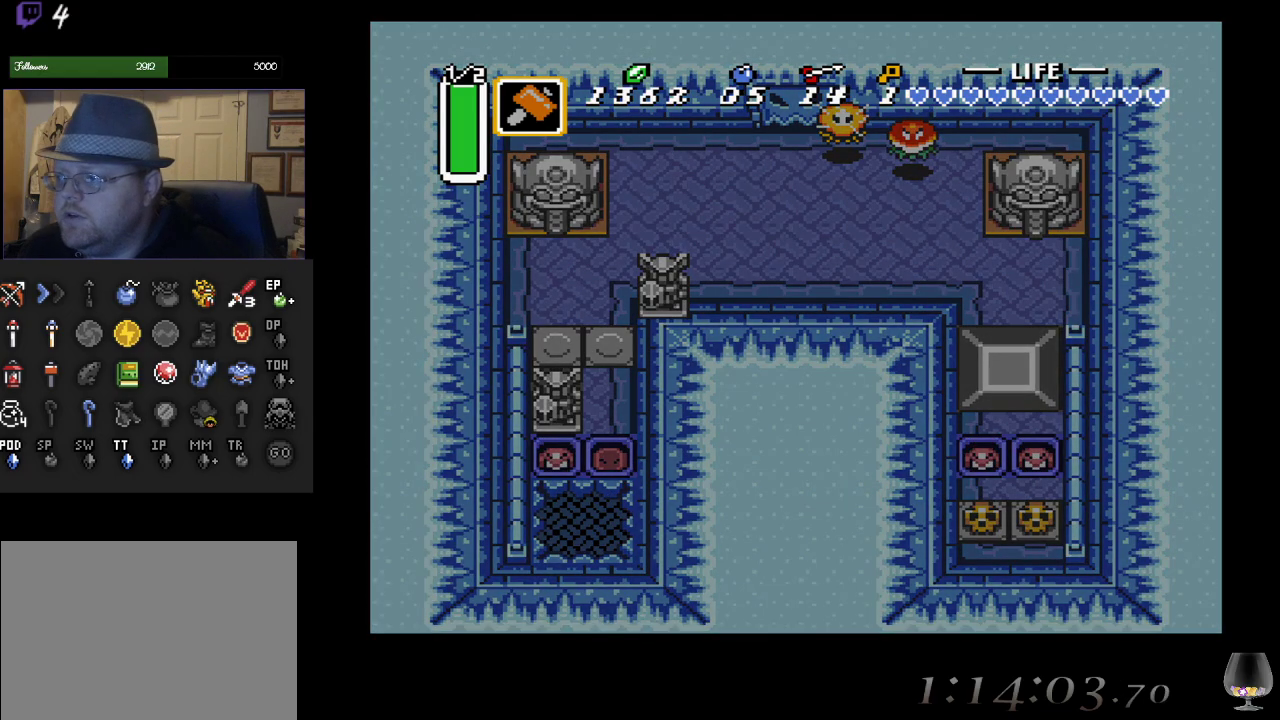
{"buttons": [], "left_stick": "center", "events": []}
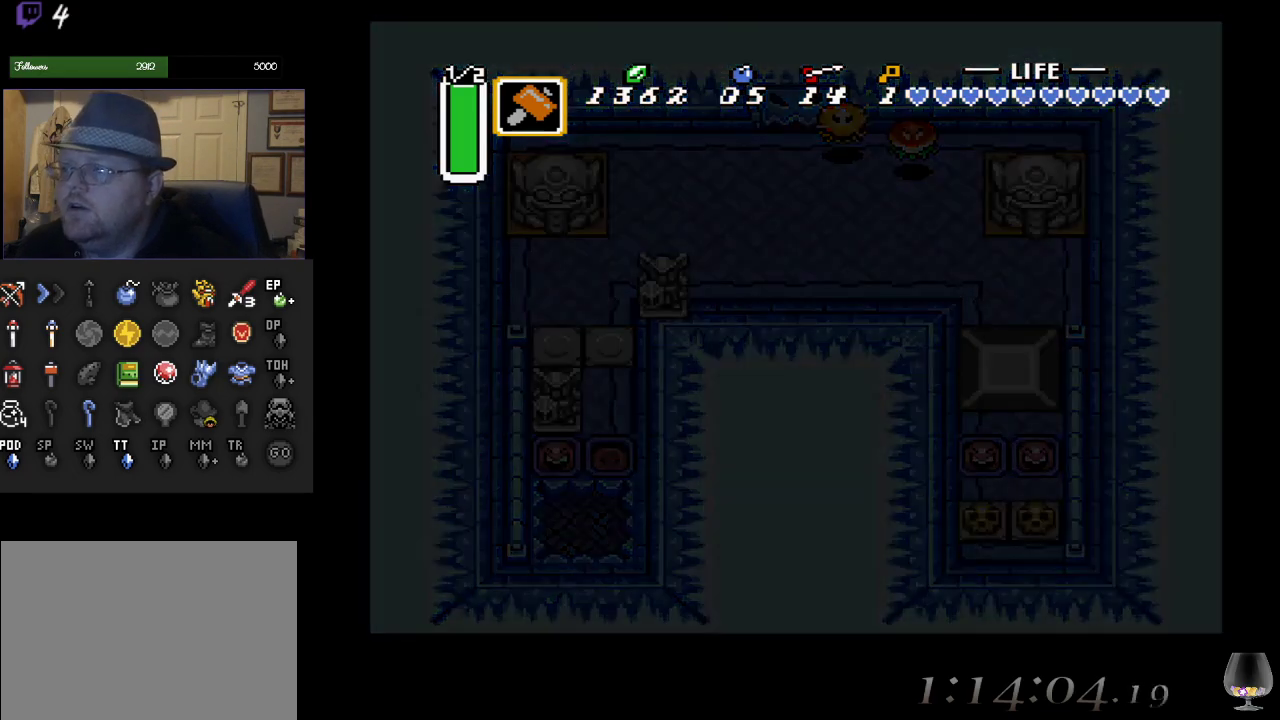
{"buttons": [], "left_stick": "center", "events": []}
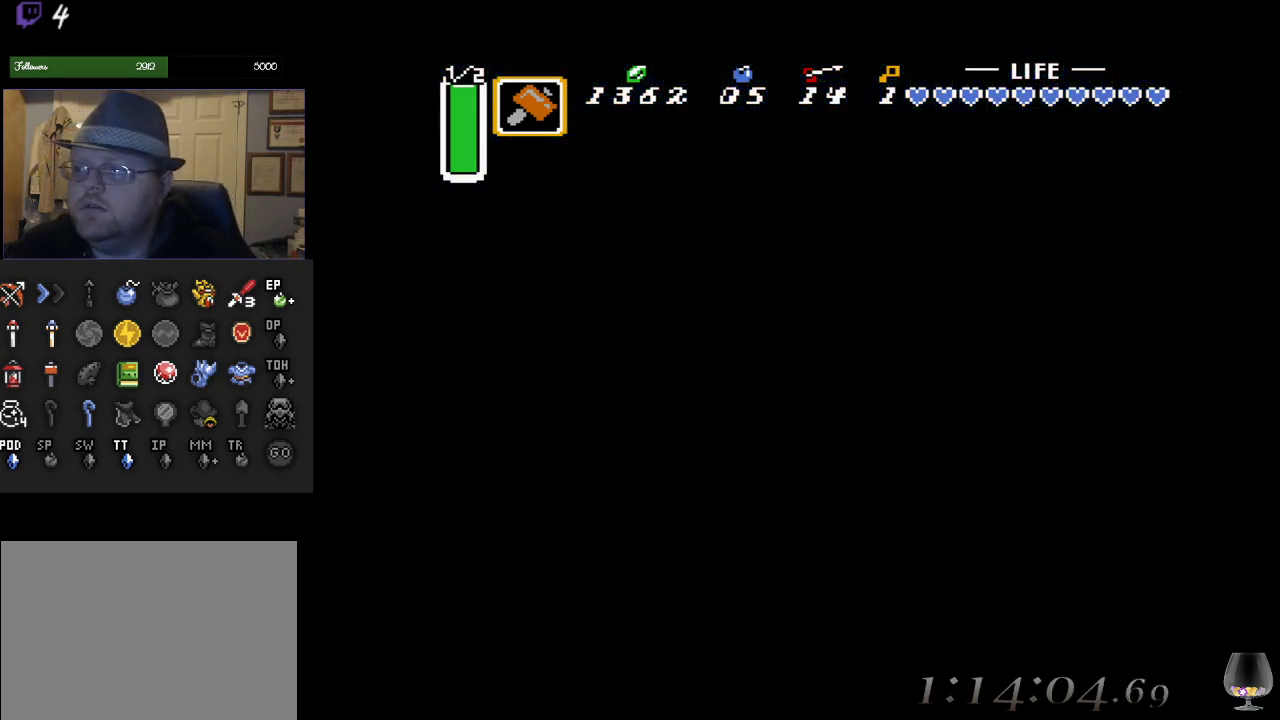
{"buttons": [], "left_stick": "center", "events": []}
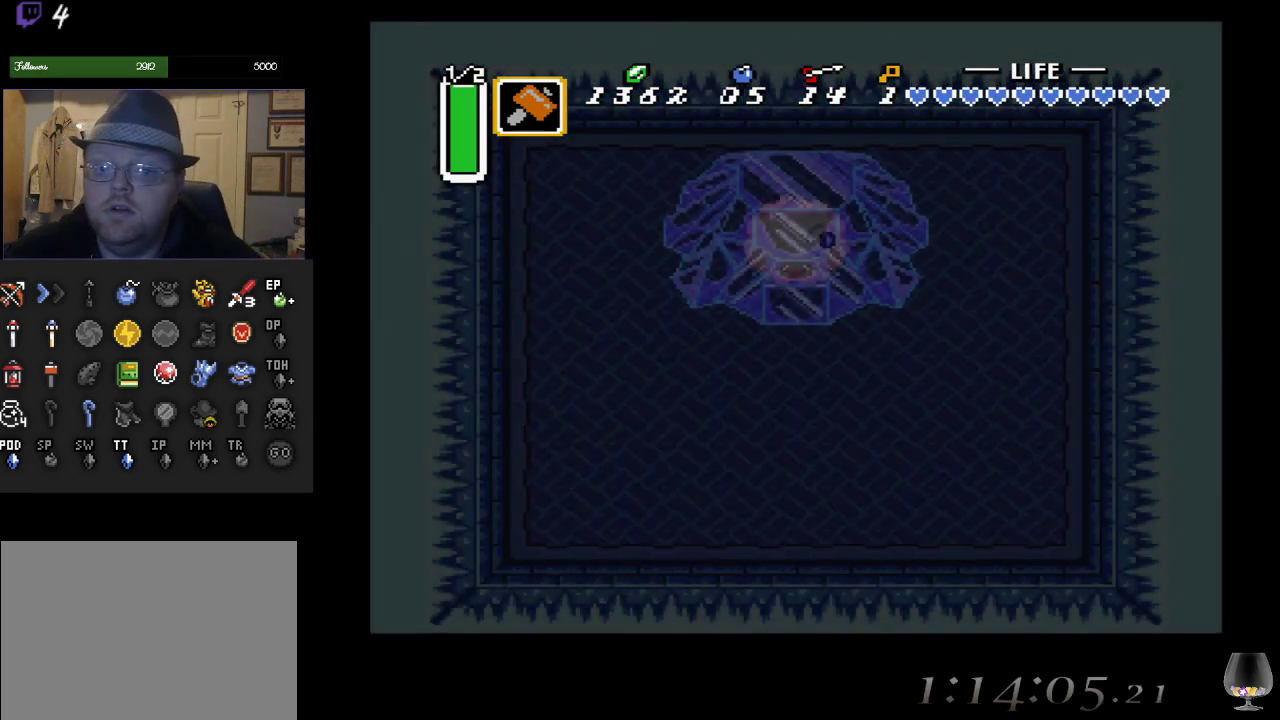
{"buttons": [], "left_stick": "center", "events": []}
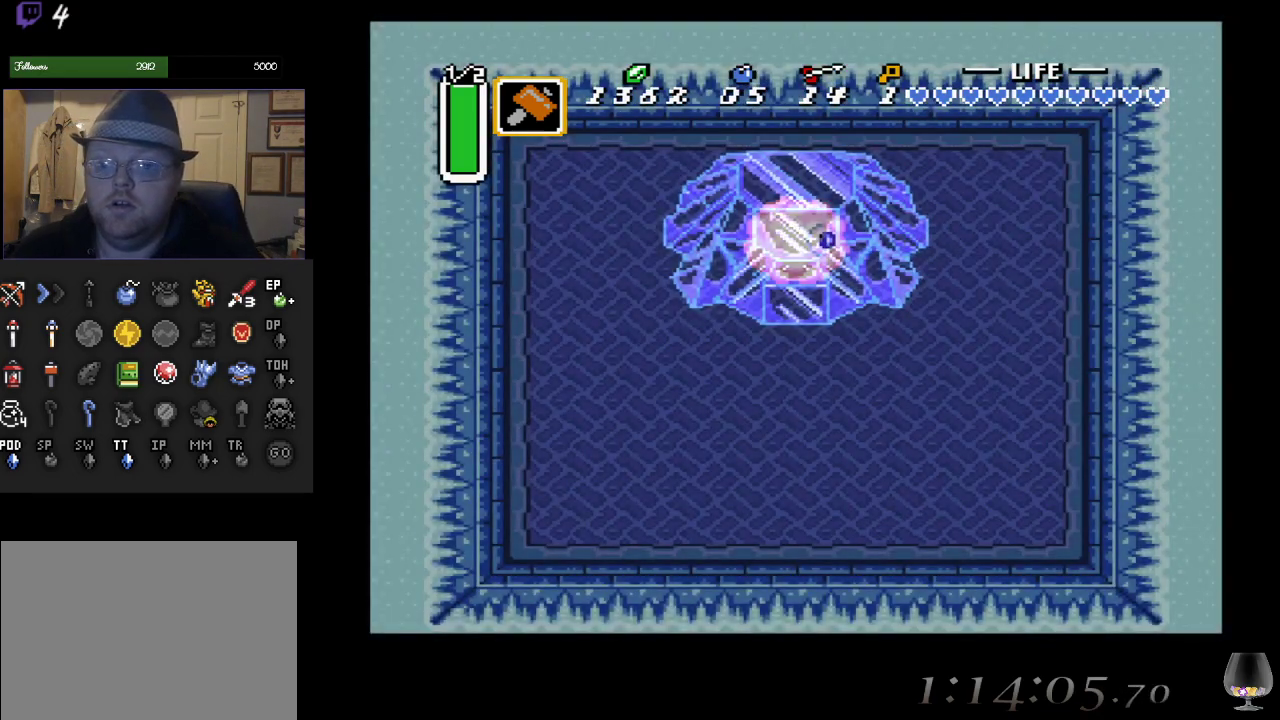
{"buttons": [], "left_stick": "center", "events": []}
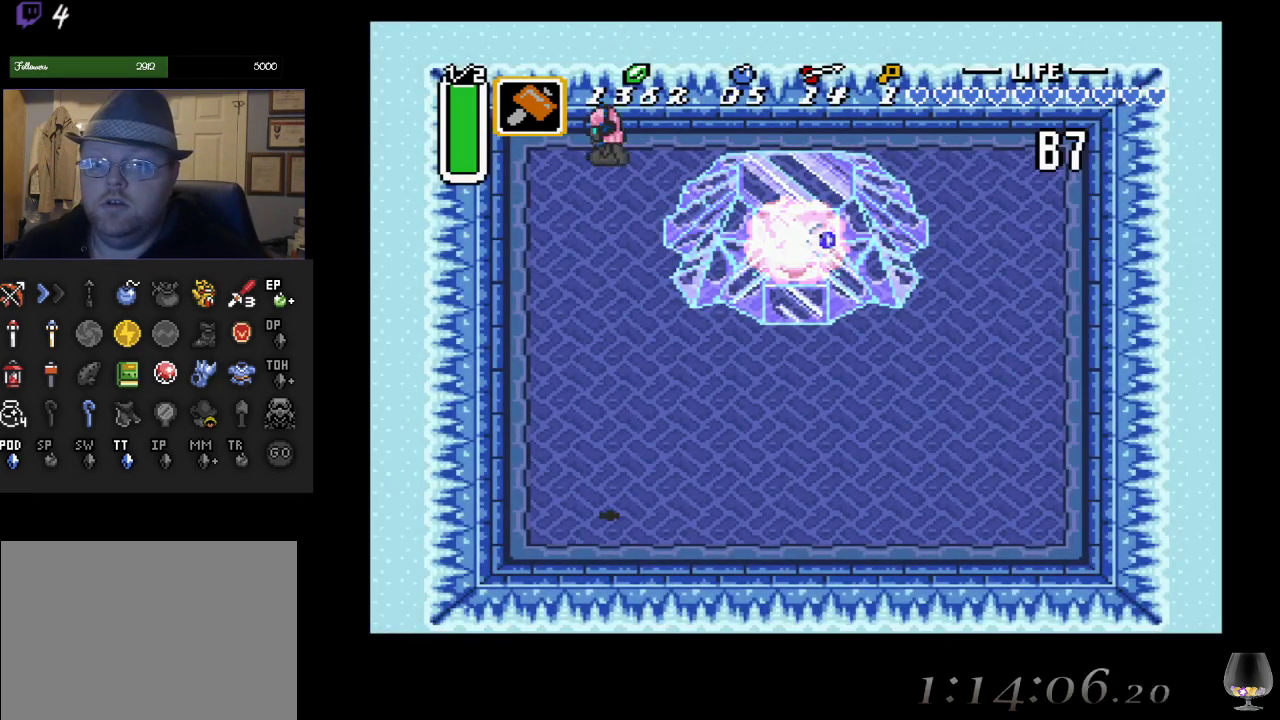
{"buttons": [], "left_stick": "right", "events": [[300, "left_stick", "right"]]}